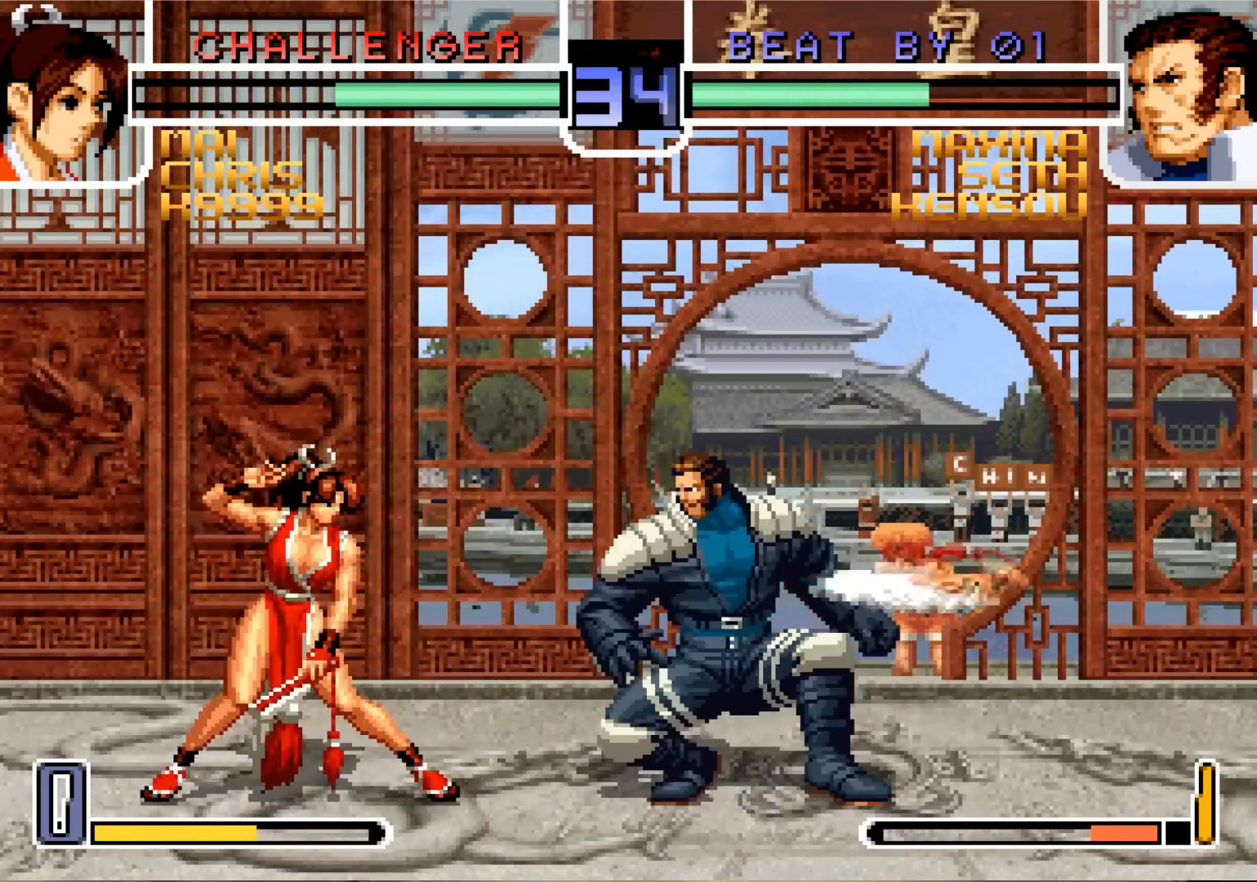
Gameplay with a controller (arcade stick); each line is a JSON object with the inputs held at the frame after it. "events" lists button and stick changes between this image and that frame as [ms after this image, input, new state], when the widget could be followed in between. Not read: L3 R3 SELECT START.
{"buttons": [], "left_stick": "center", "events": [[101, "R1", "up"], [217, "SQUARE", "down"], [217, "TRIANGLE", "down"], [251, "left_stick", "center"], [301, "SQUARE", "up"], [317, "TRIANGLE", "up"]]}
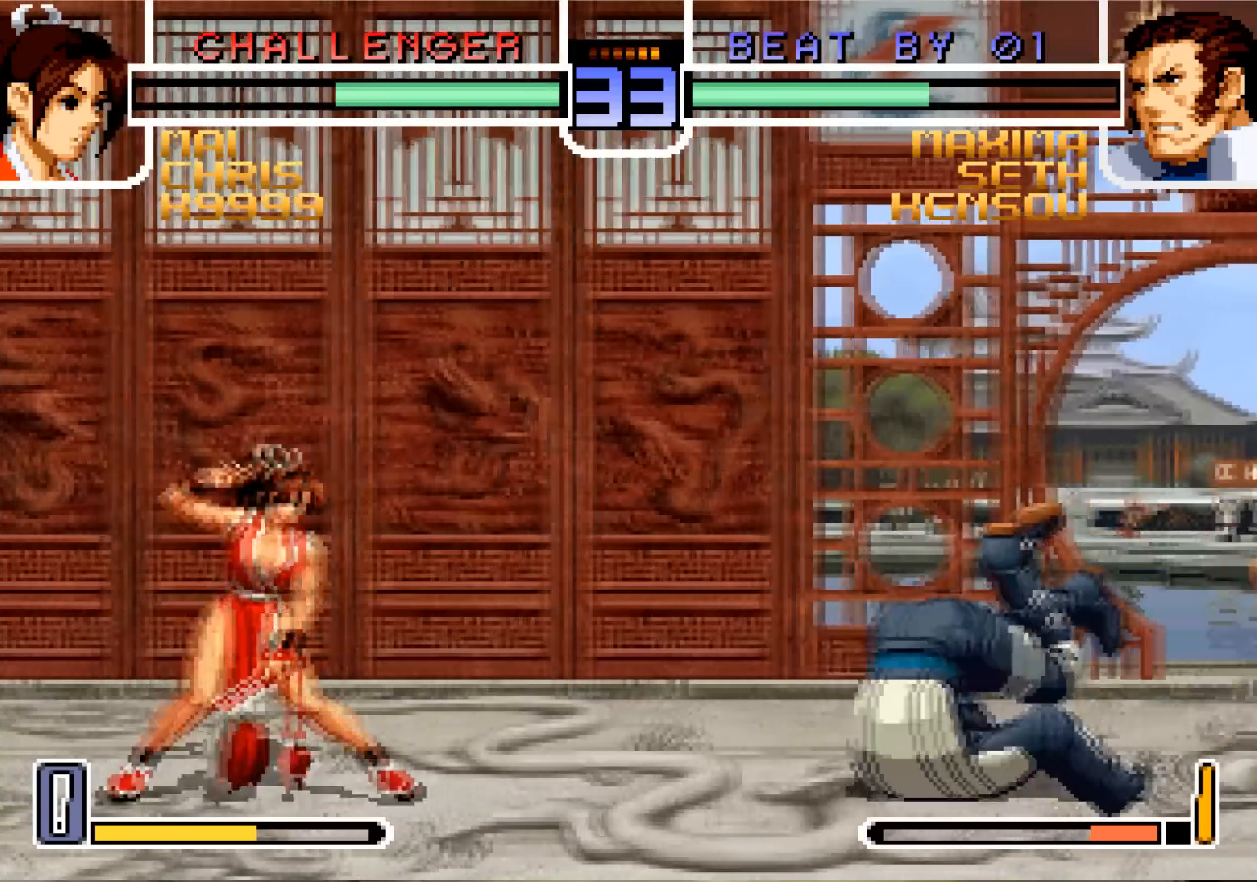
{"buttons": [], "left_stick": "up-left", "events": [[100, "left_stick", "down"], [183, "left_stick", "up-left"]]}
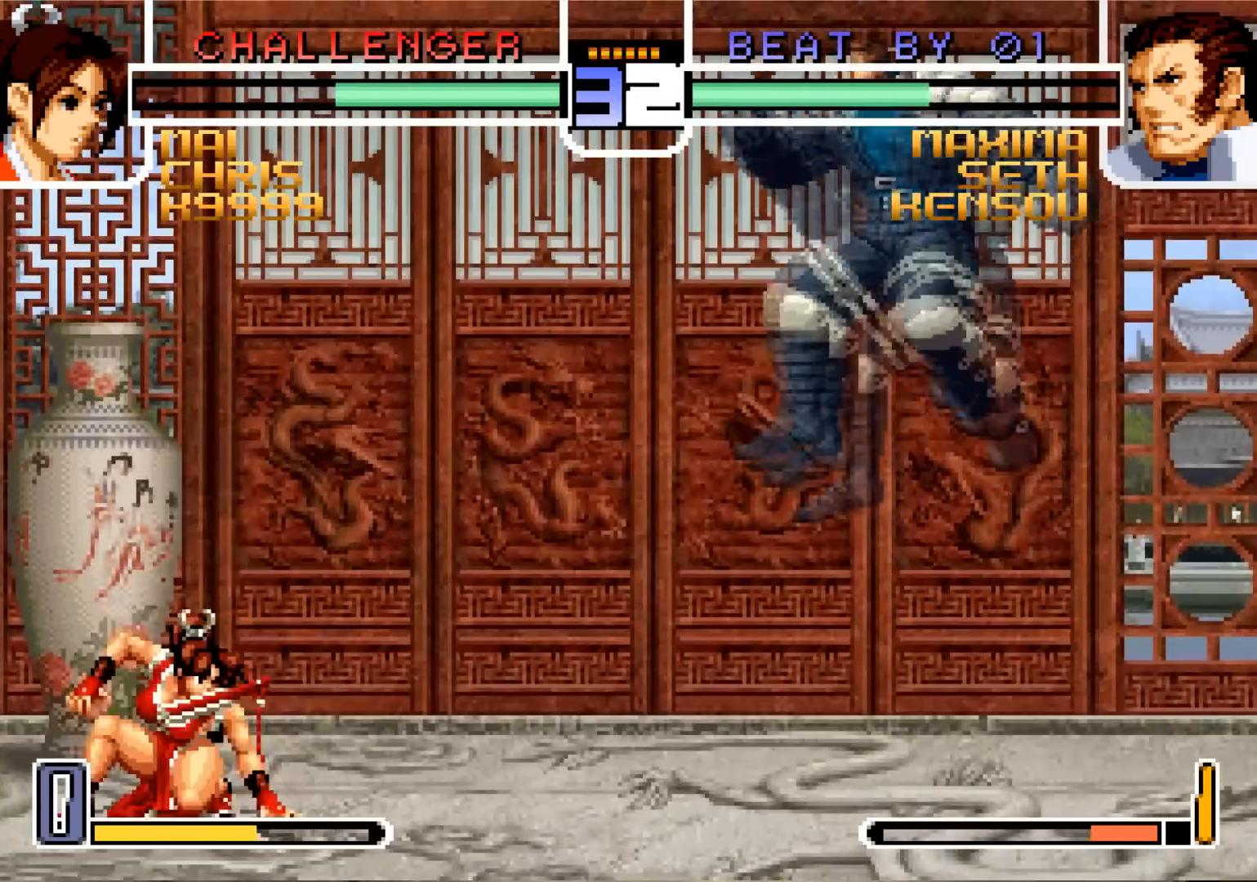
{"buttons": [], "left_stick": "down", "events": [[34, "CROSS", "down"], [51, "R1", "down"], [67, "left_stick", "center"], [217, "CROSS", "up"], [234, "R1", "up"], [284, "left_stick", "down"]]}
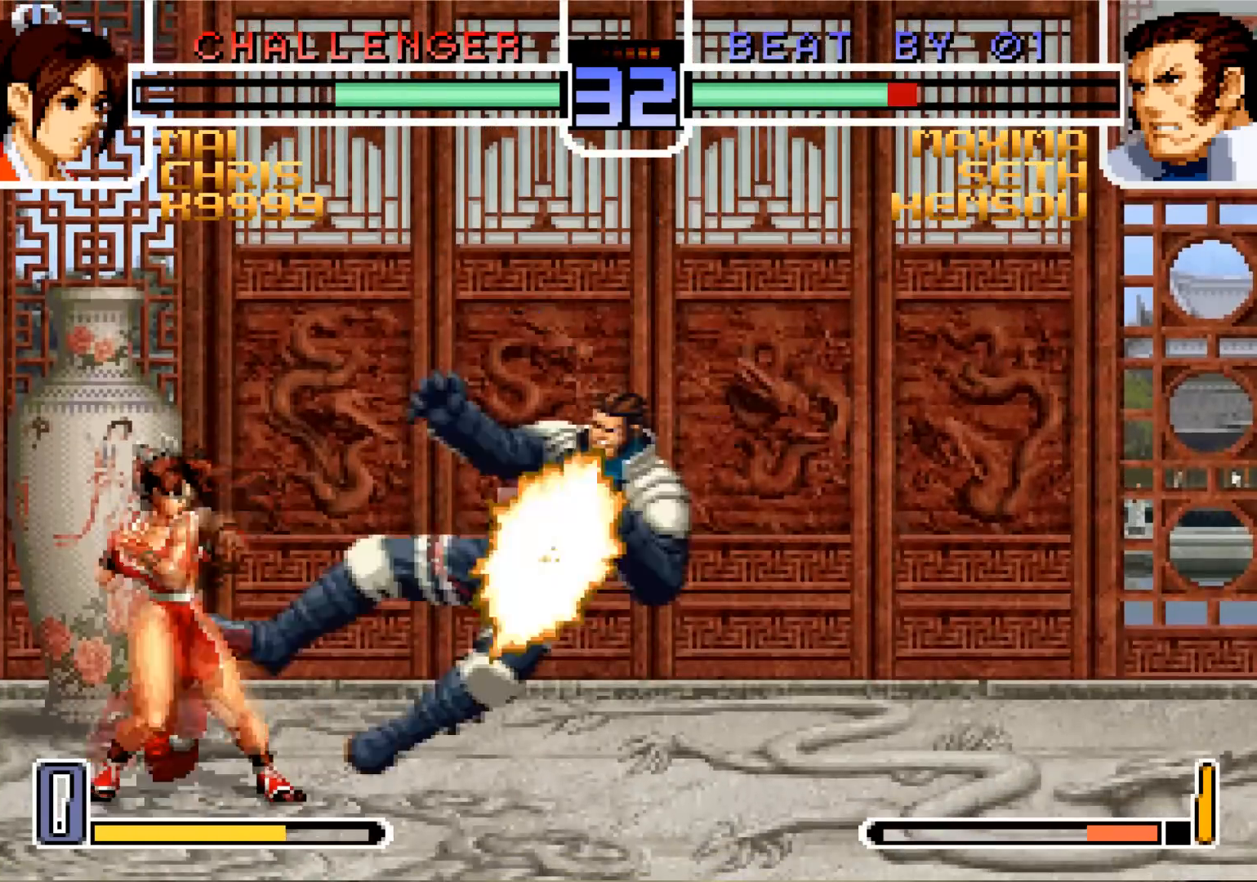
{"buttons": [], "left_stick": "center", "events": [[367, "left_stick", "center"]]}
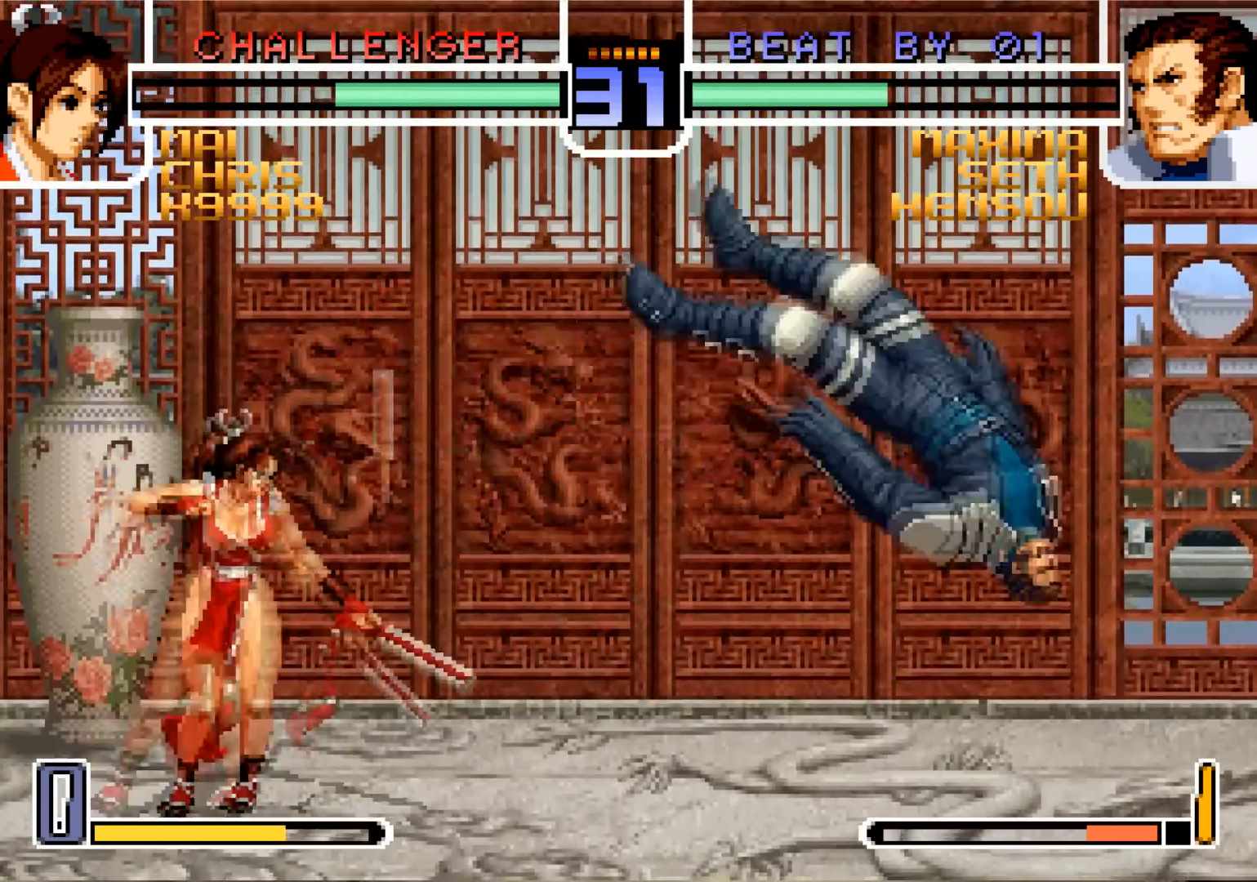
{"buttons": [], "left_stick": "center", "events": []}
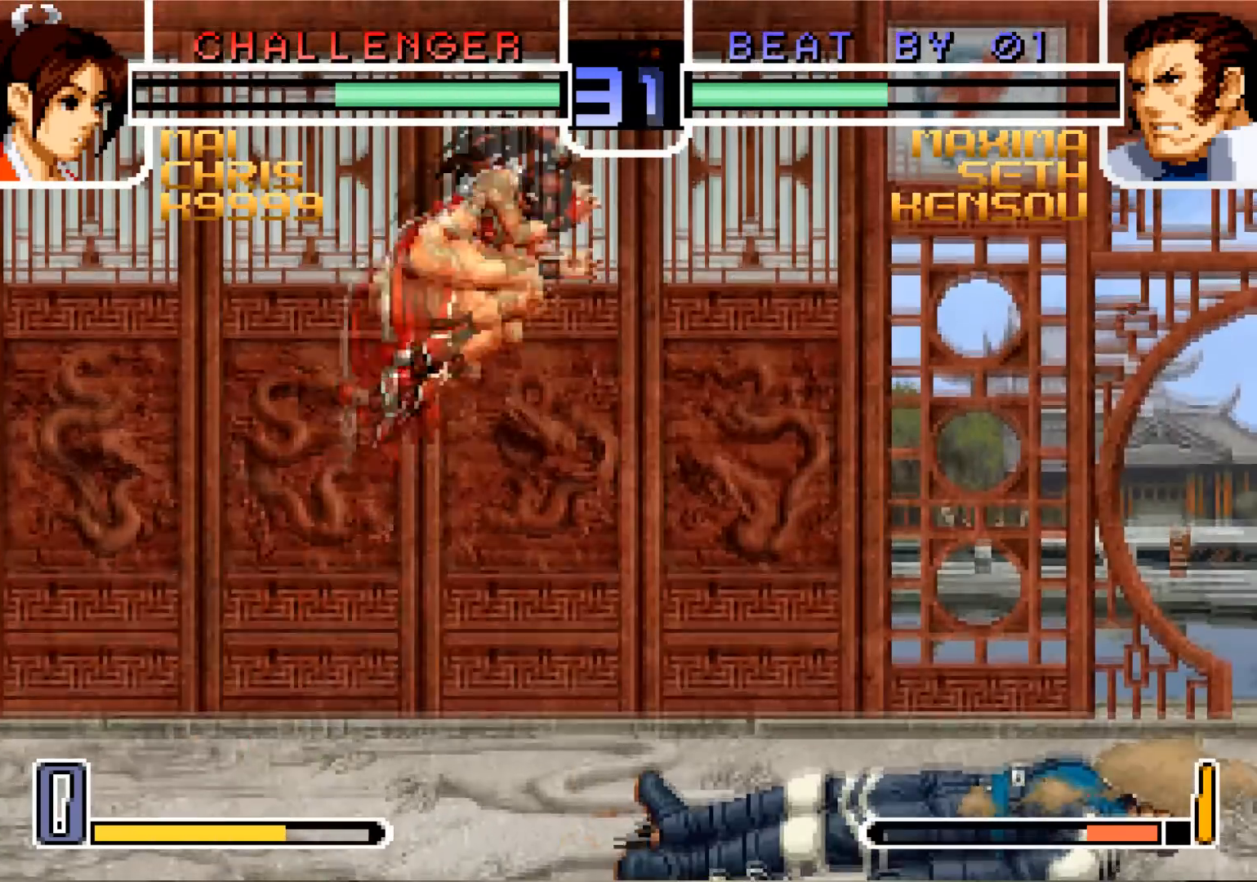
{"buttons": [], "left_stick": "left", "events": [[367, "left_stick", "down"], [484, "left_stick", "left"]]}
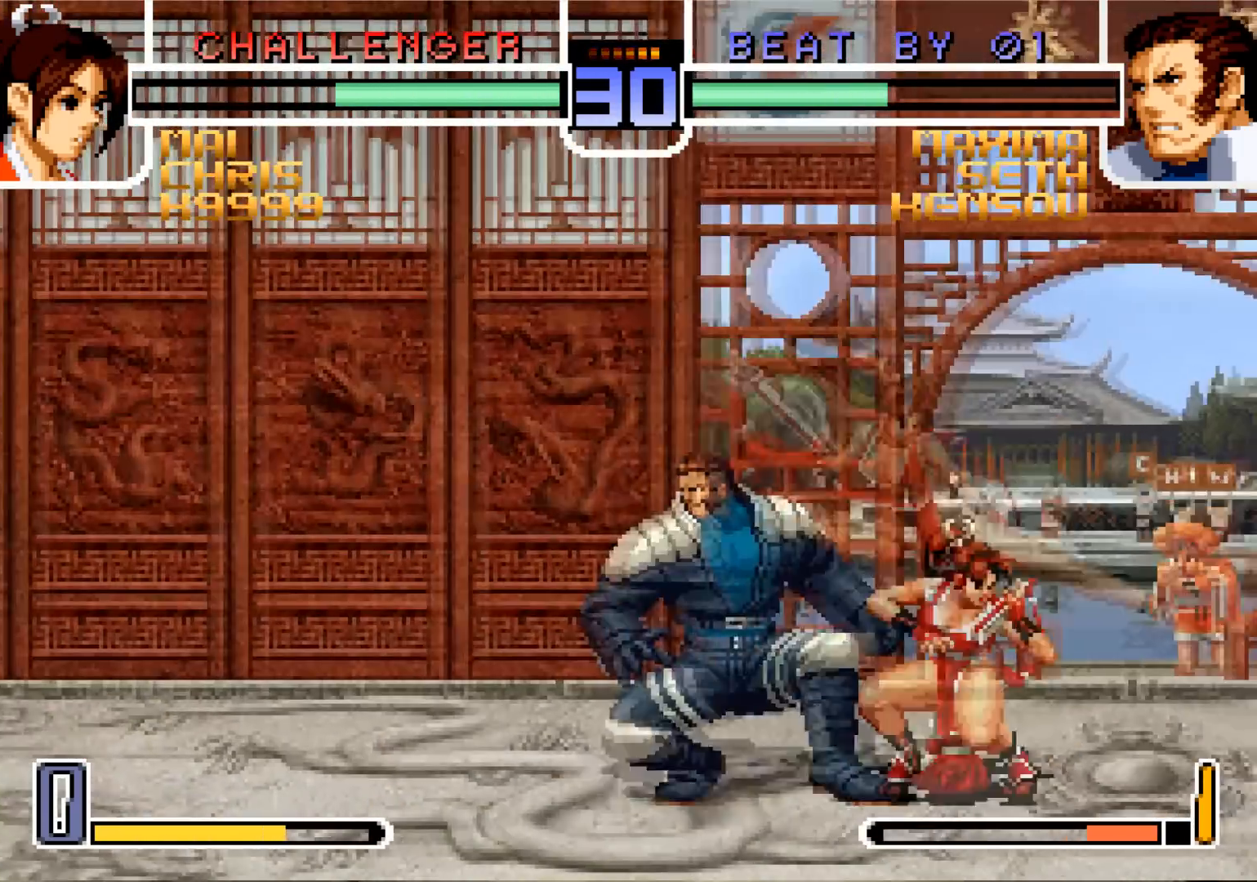
{"buttons": [], "left_stick": "down-left", "events": [[368, "left_stick", "down-left"]]}
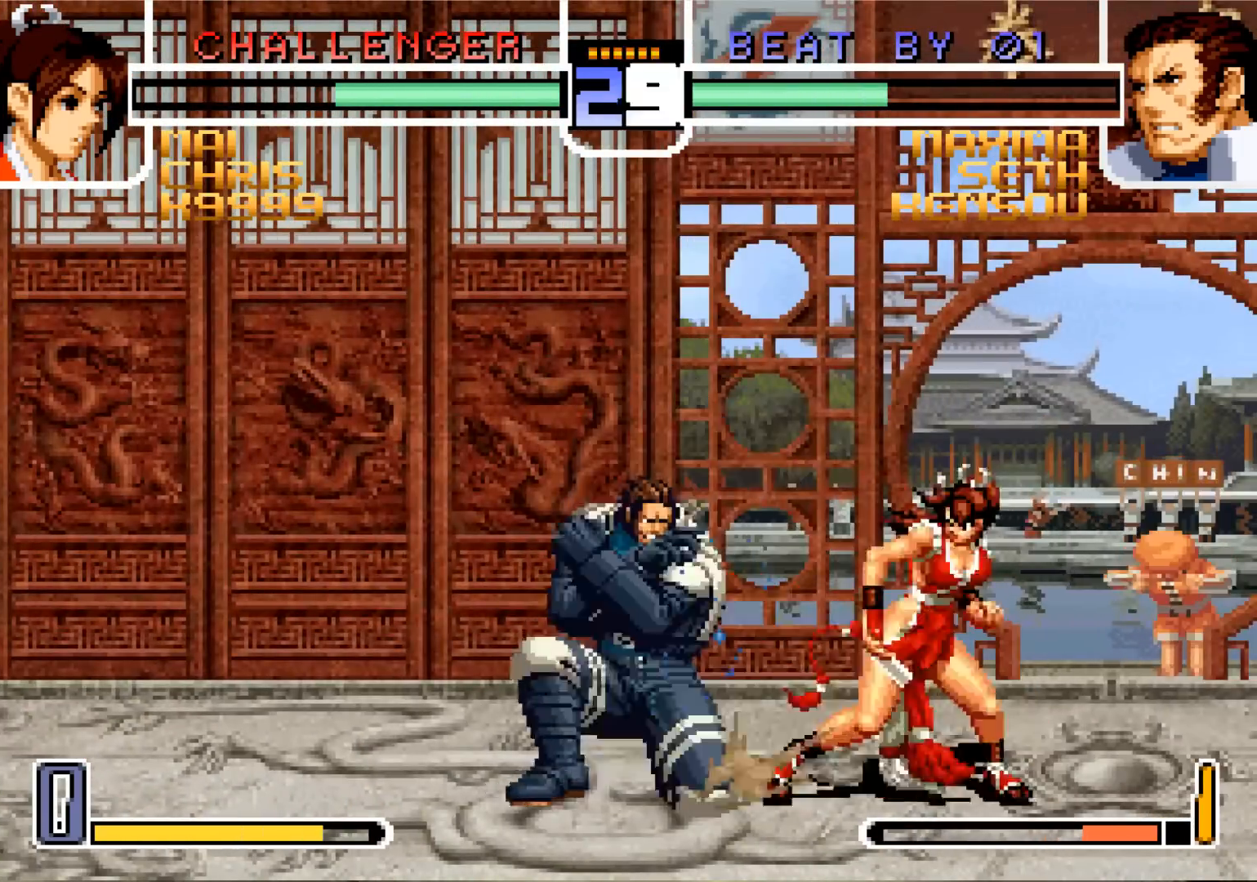
{"buttons": [], "left_stick": "down-left", "events": []}
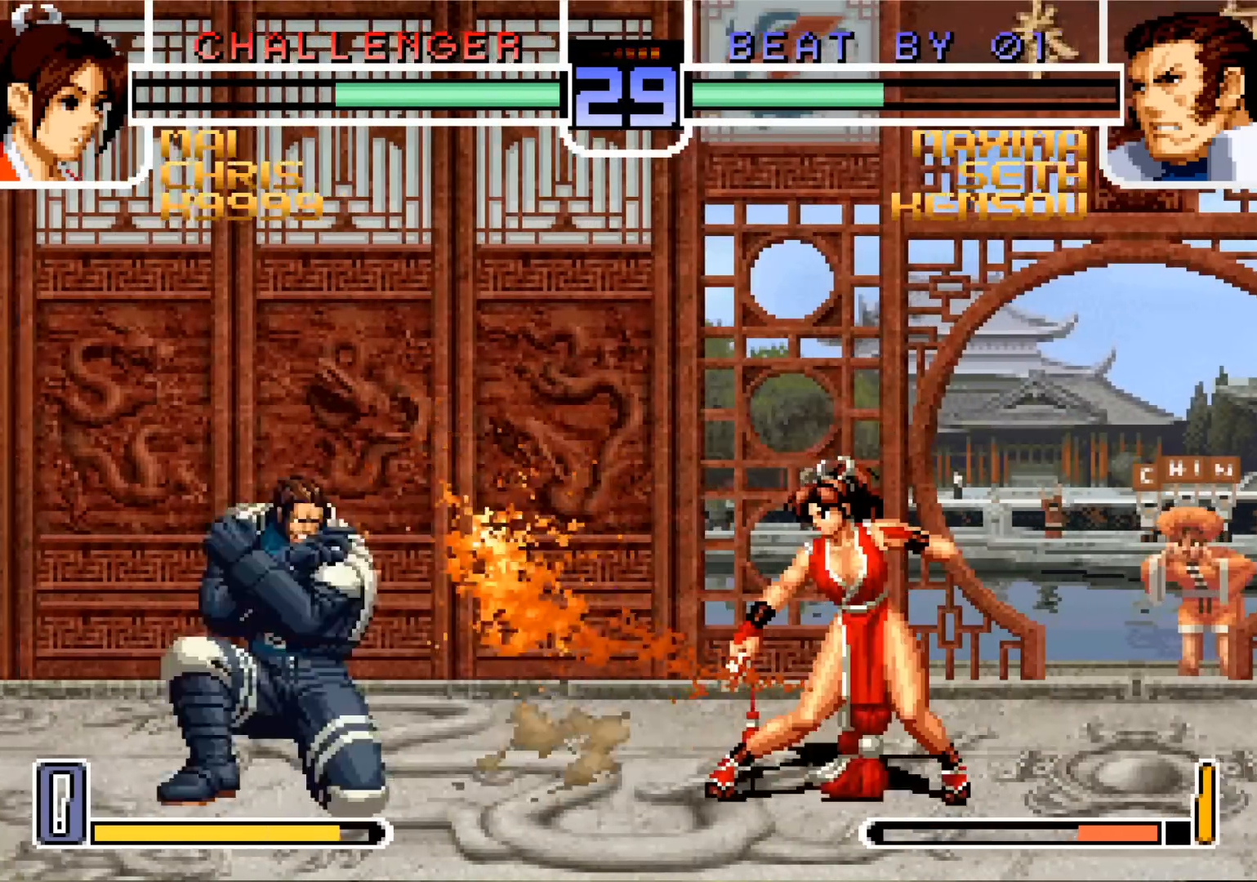
{"buttons": [], "left_stick": "center", "events": [[34, "left_stick", "center"]]}
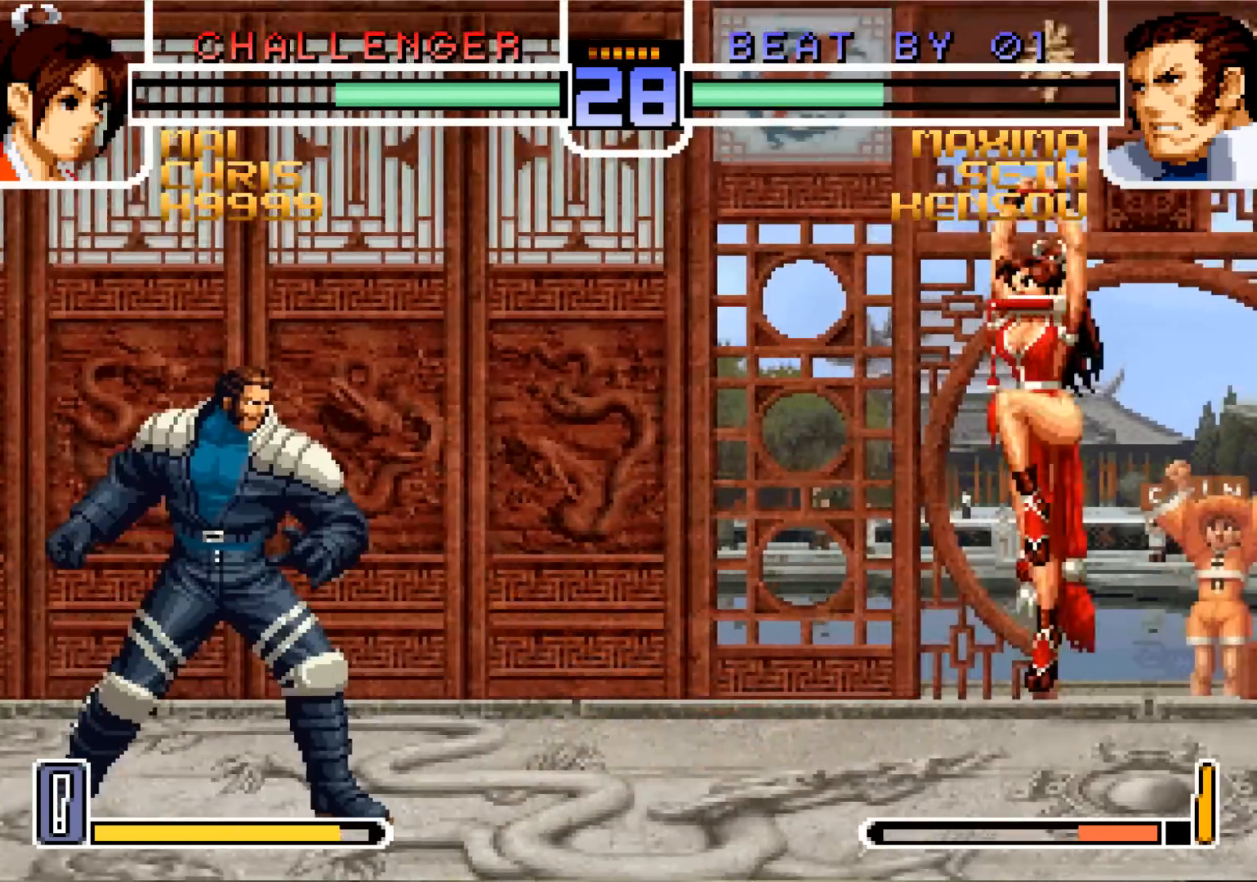
{"buttons": [], "left_stick": "center", "events": []}
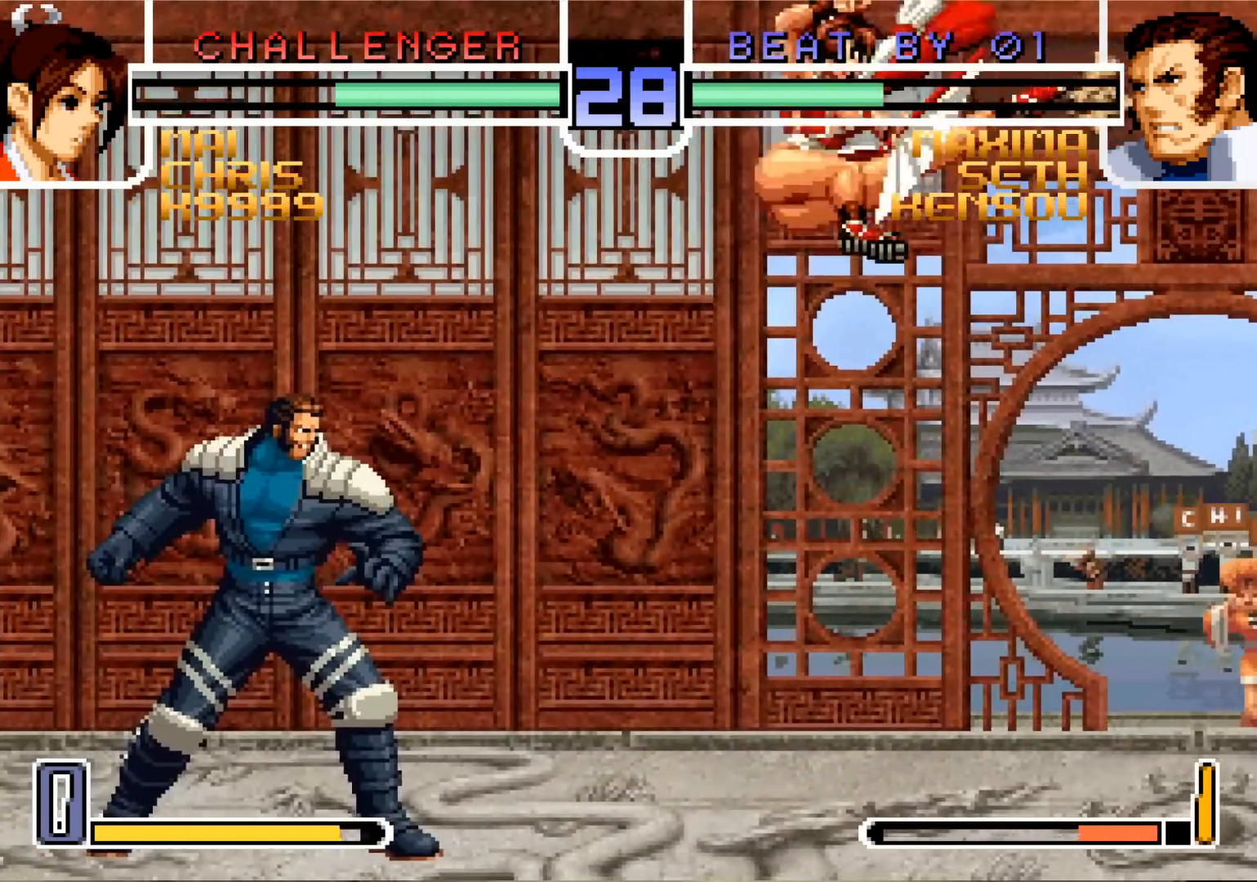
{"buttons": [], "left_stick": "left", "events": [[34, "left_stick", "left"]]}
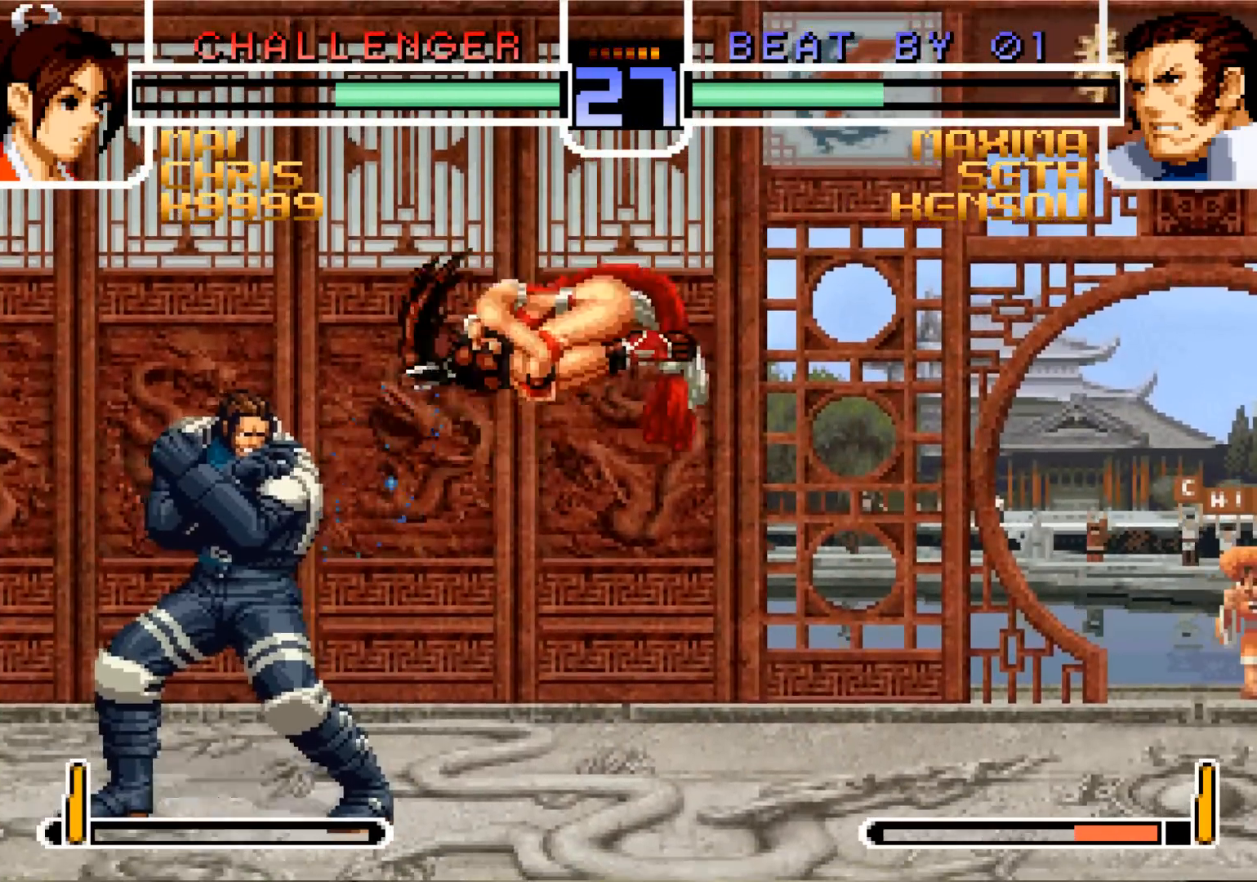
{"buttons": [], "left_stick": "center", "events": [[17, "left_stick", "center"], [200, "left_stick", "down"], [267, "left_stick", "left"], [284, "R1", "down"], [367, "left_stick", "center"], [434, "R1", "up"]]}
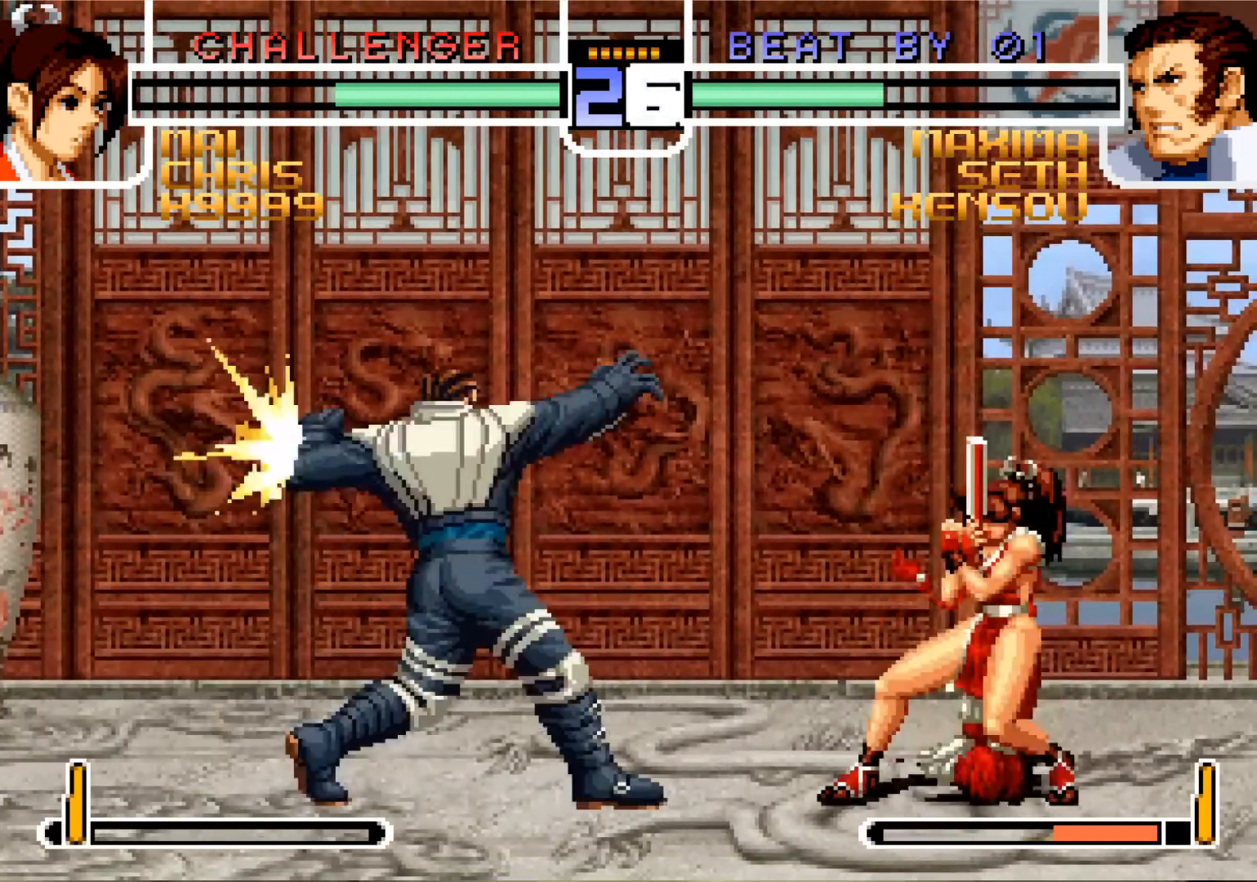
{"buttons": [], "left_stick": "center", "events": []}
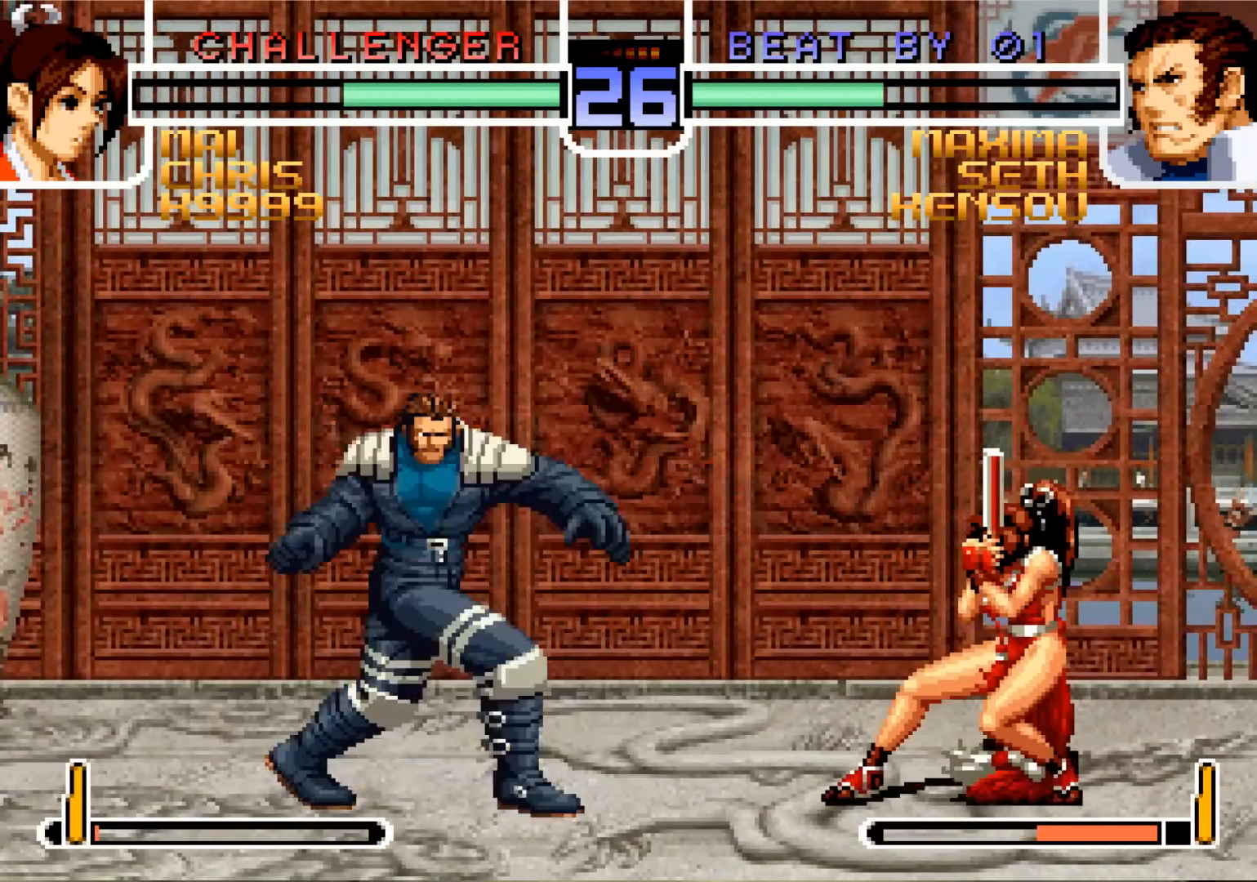
{"buttons": [], "left_stick": "center", "events": []}
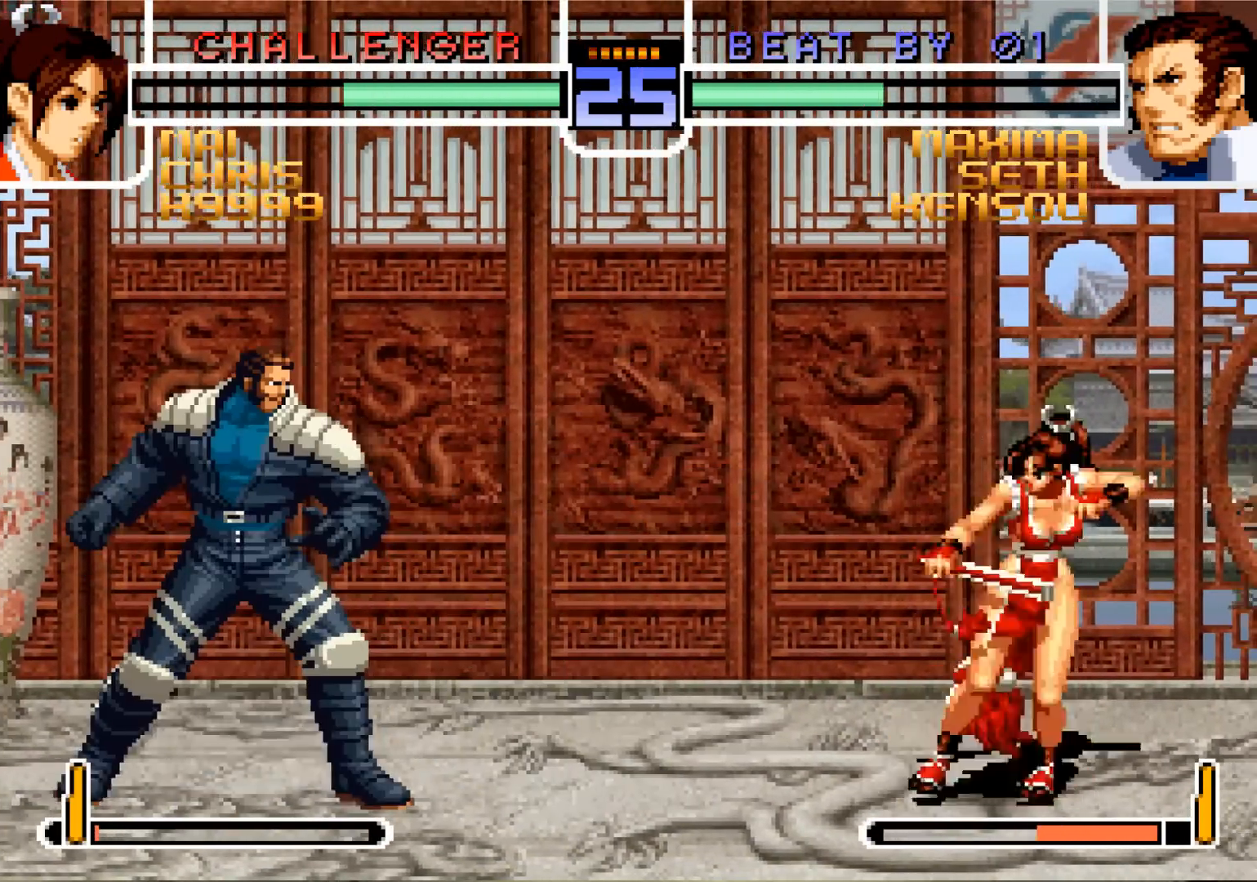
{"buttons": [], "left_stick": "center", "events": []}
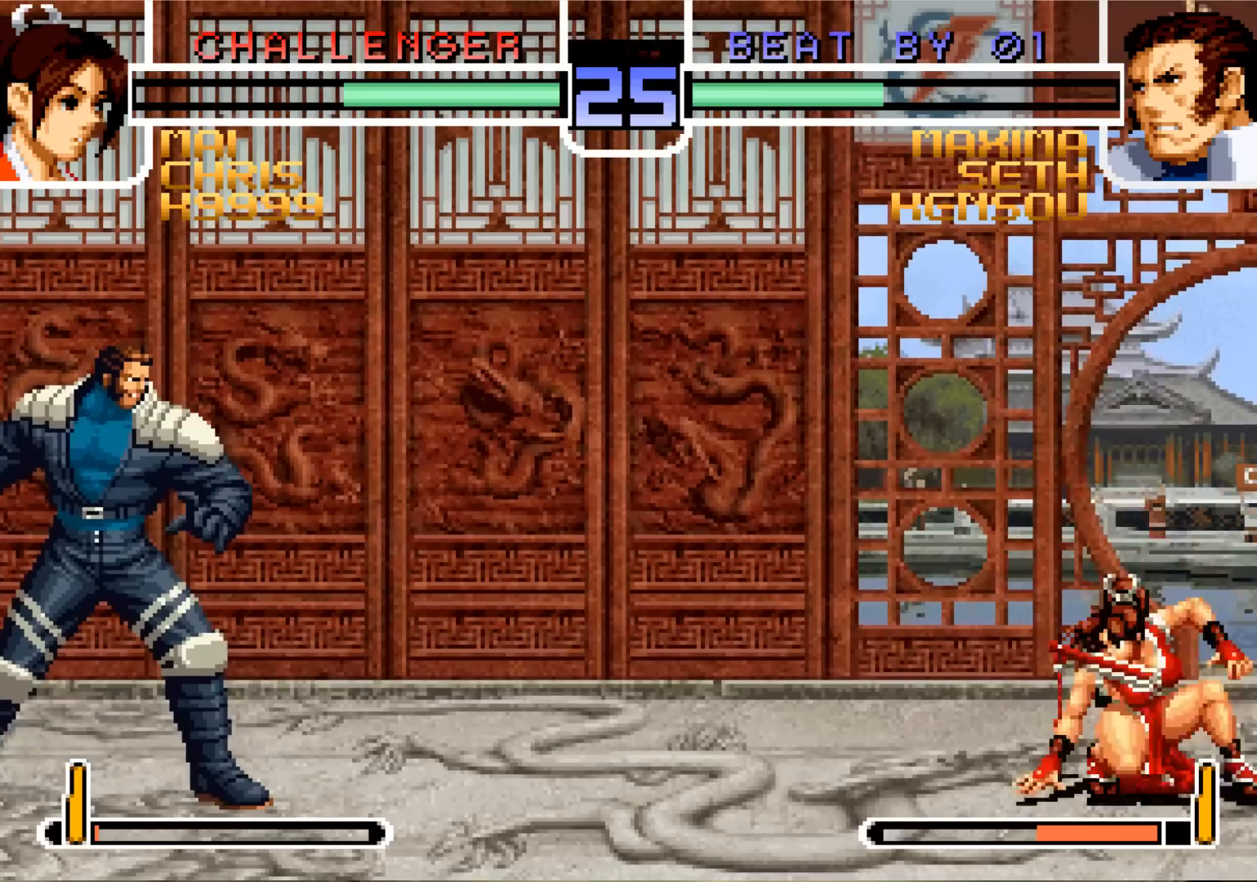
{"buttons": [], "left_stick": "center", "events": []}
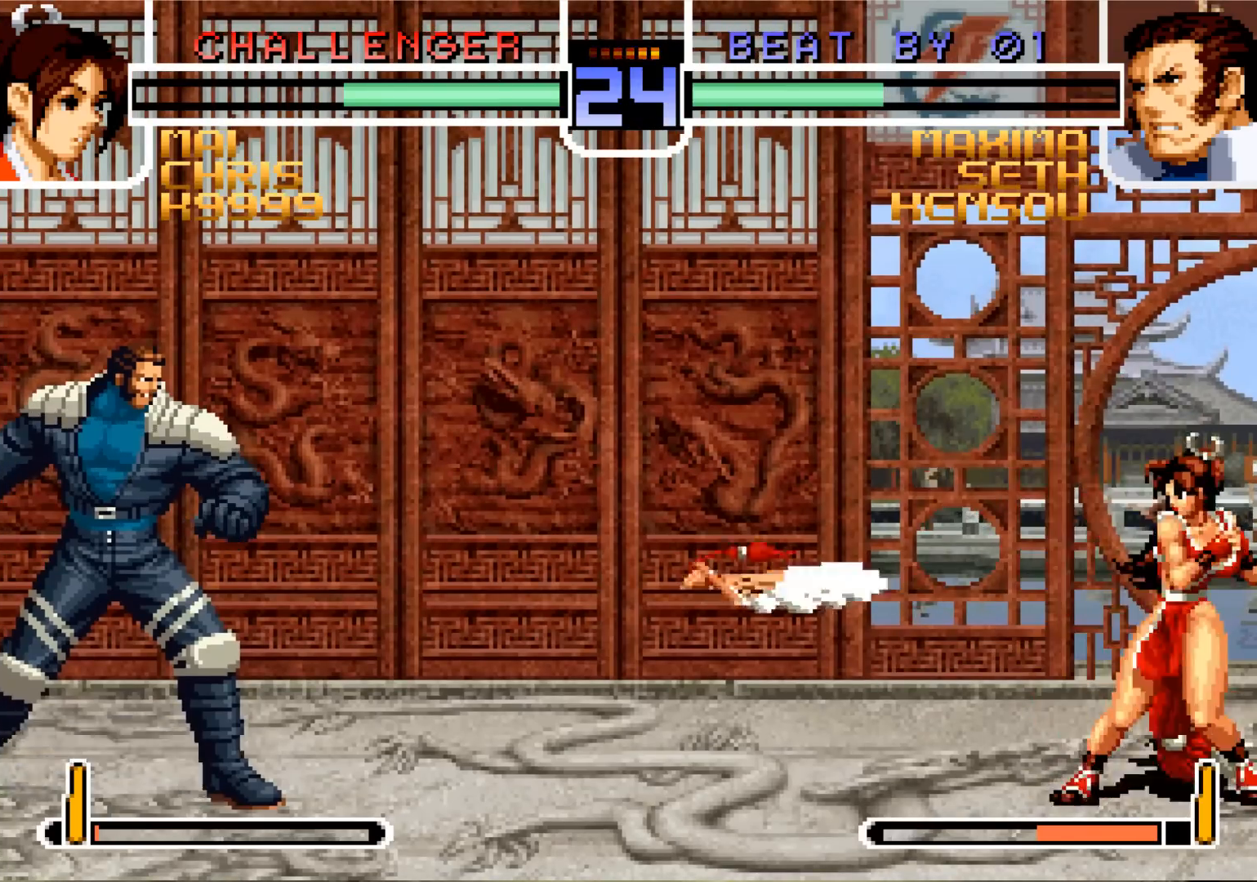
{"buttons": [], "left_stick": "center", "events": [[151, "R1", "down"], [267, "R1", "up"]]}
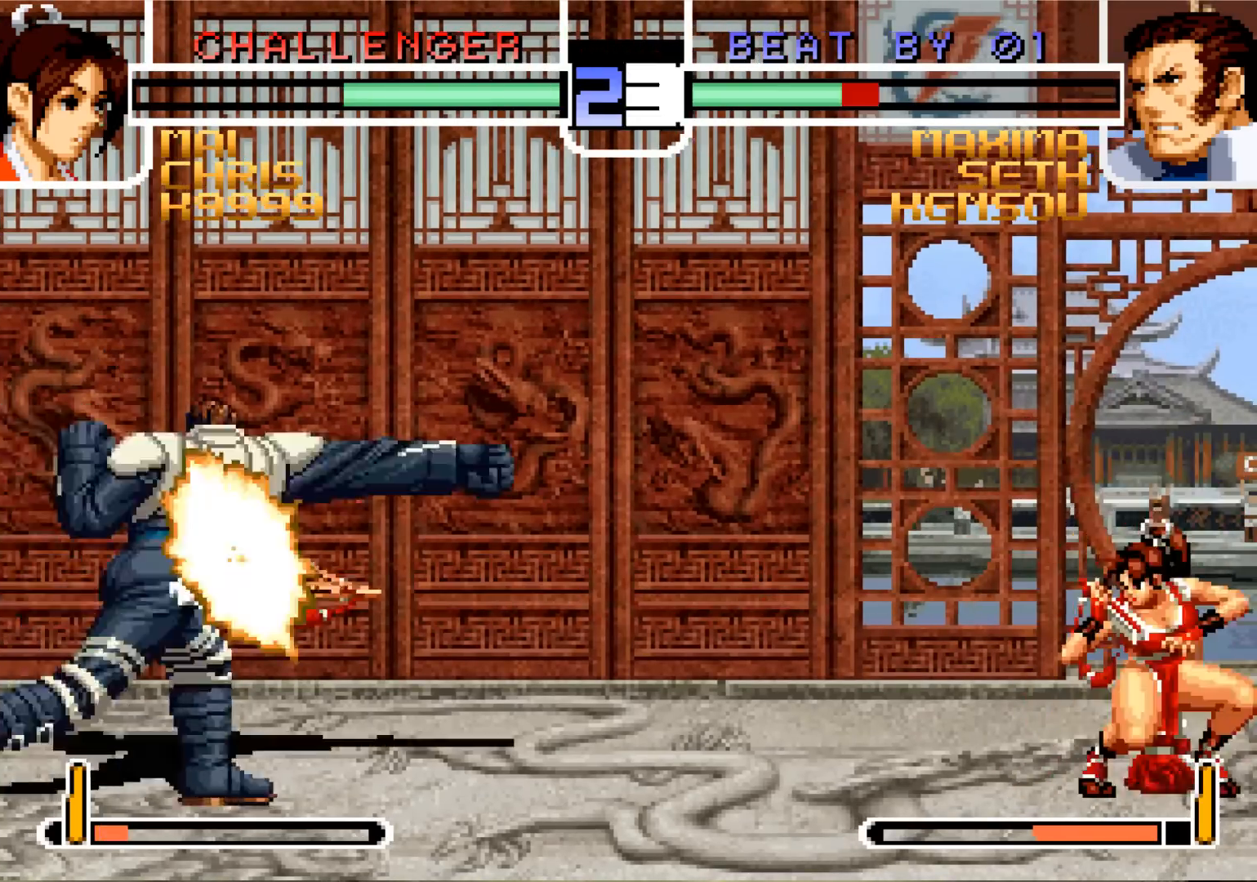
{"buttons": [], "left_stick": "center", "events": []}
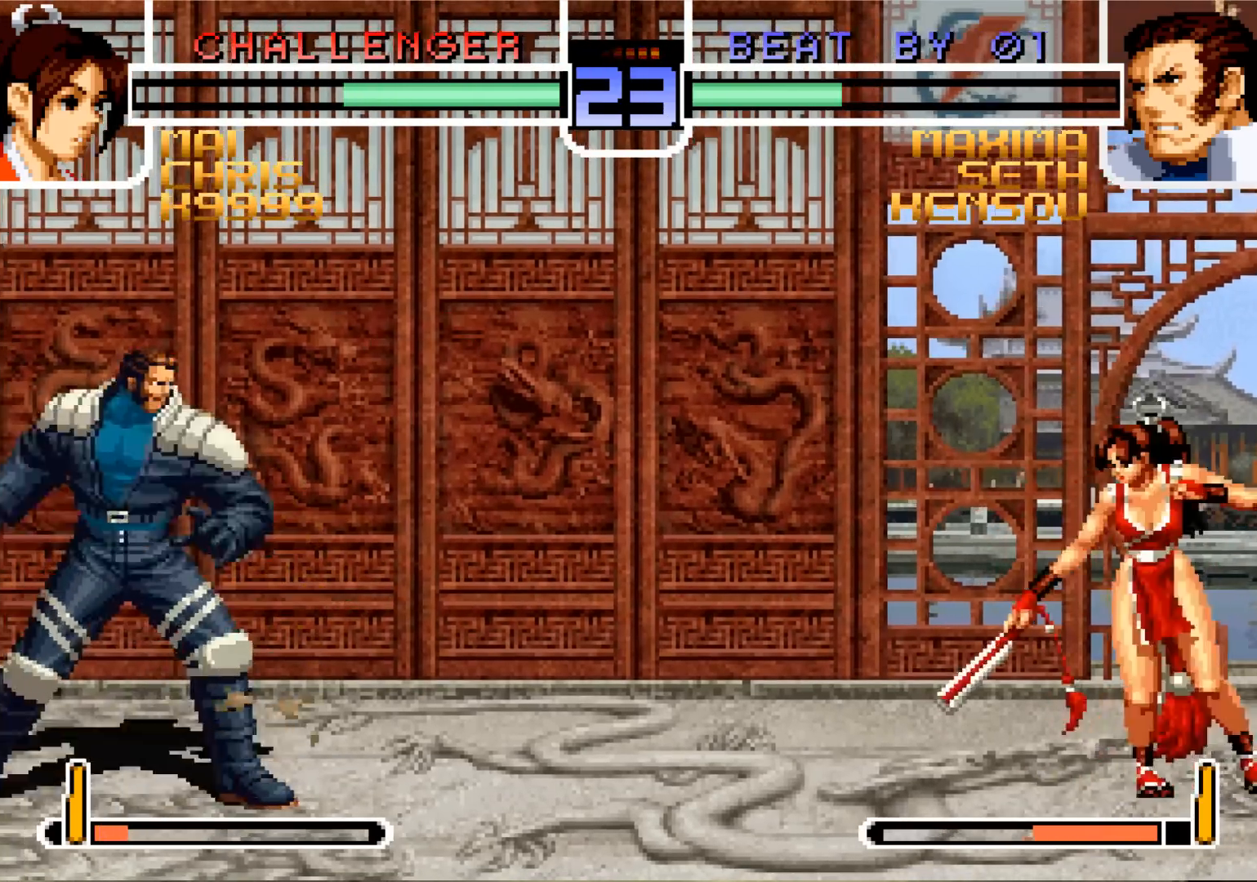
{"buttons": [], "left_stick": "left", "events": [[367, "left_stick", "left"]]}
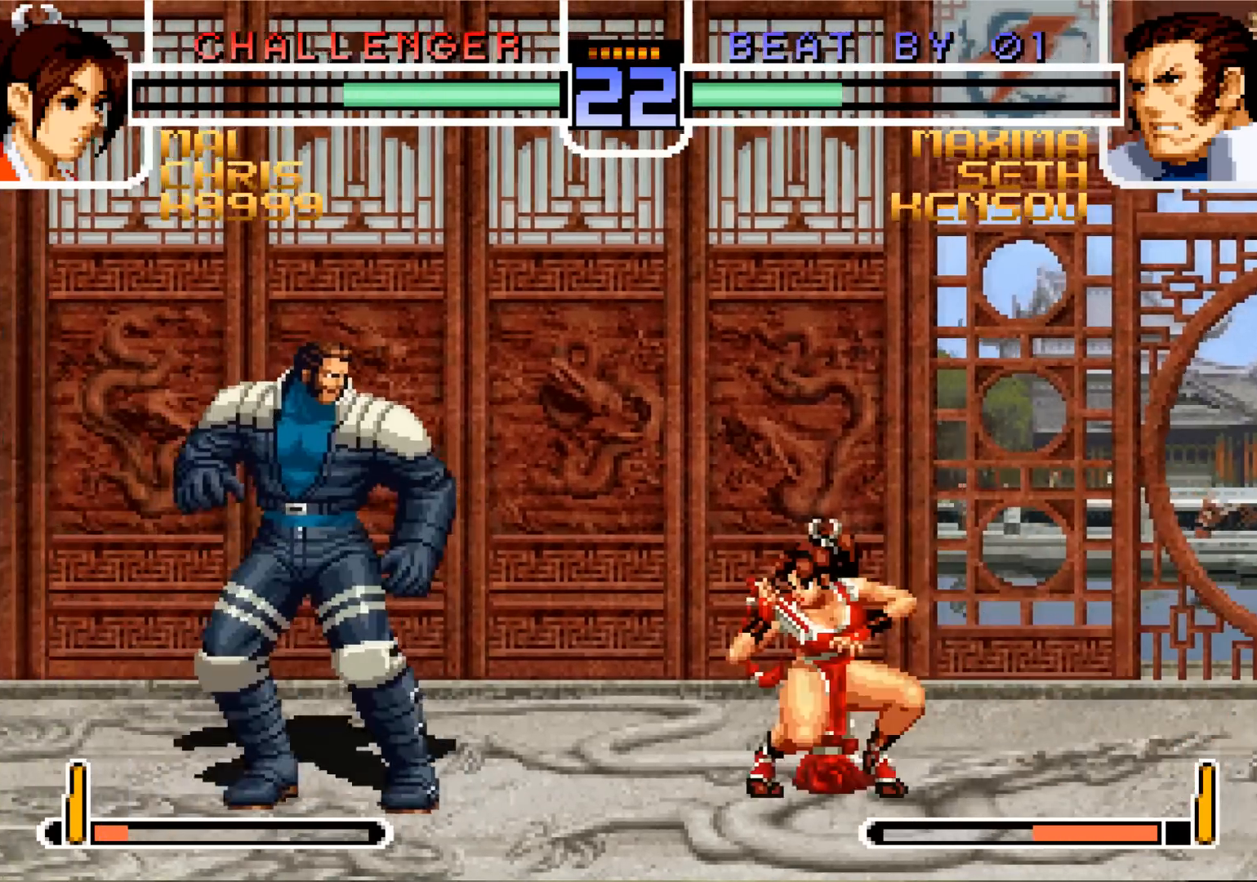
{"buttons": [], "left_stick": "center", "events": [[334, "R1", "down"], [417, "left_stick", "center"], [484, "R1", "up"]]}
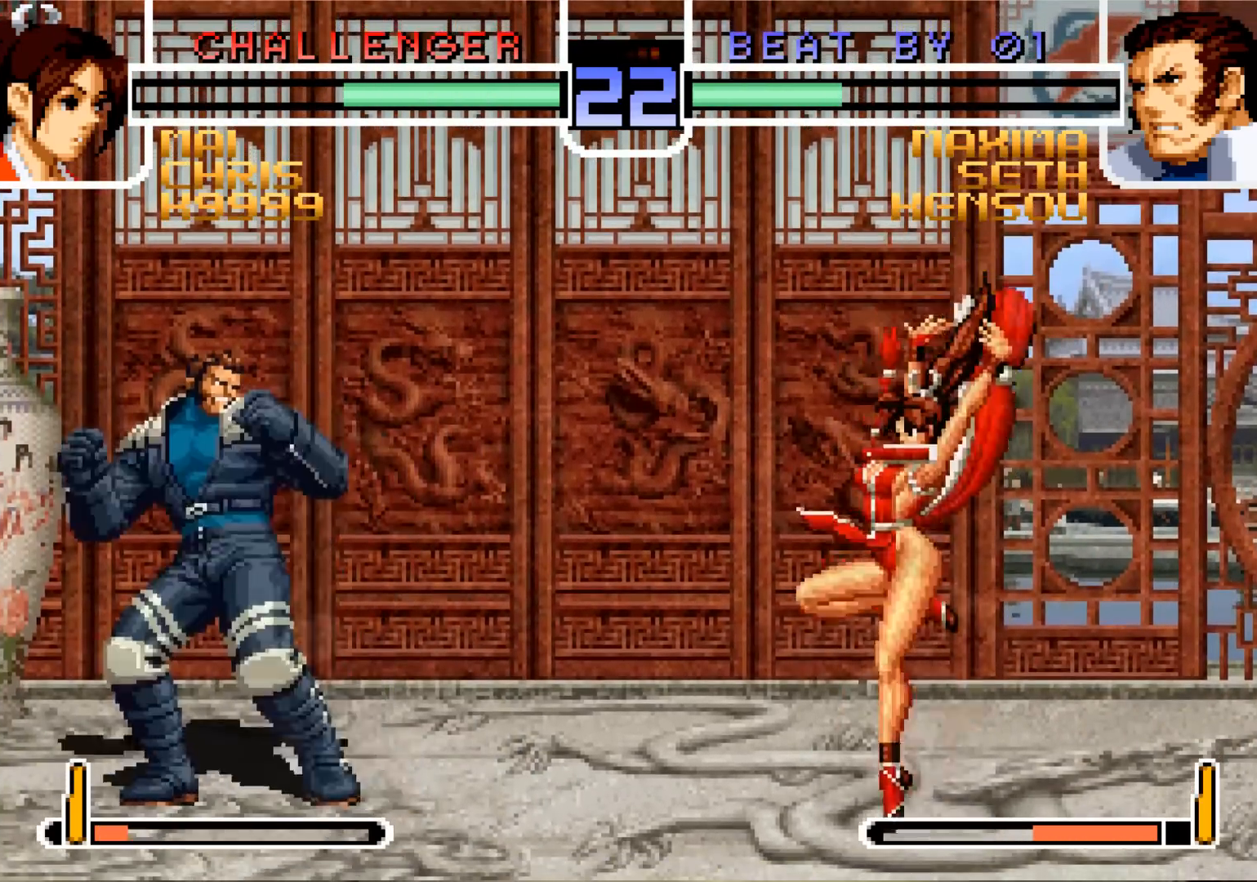
{"buttons": [], "left_stick": "center", "events": [[67, "left_stick", "down"], [233, "left_stick", "left"], [384, "left_stick", "center"]]}
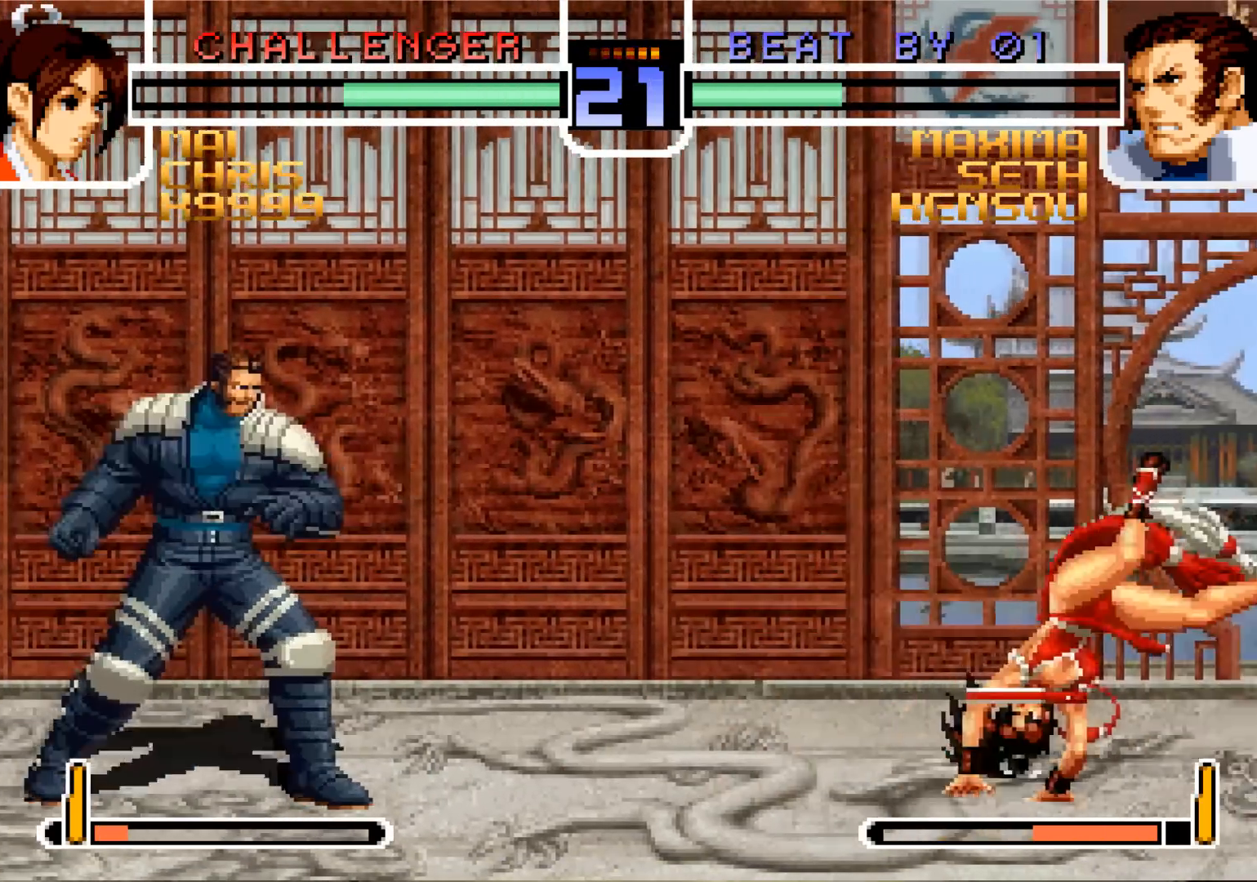
{"buttons": [], "left_stick": "up", "events": [[301, "left_stick", "up"]]}
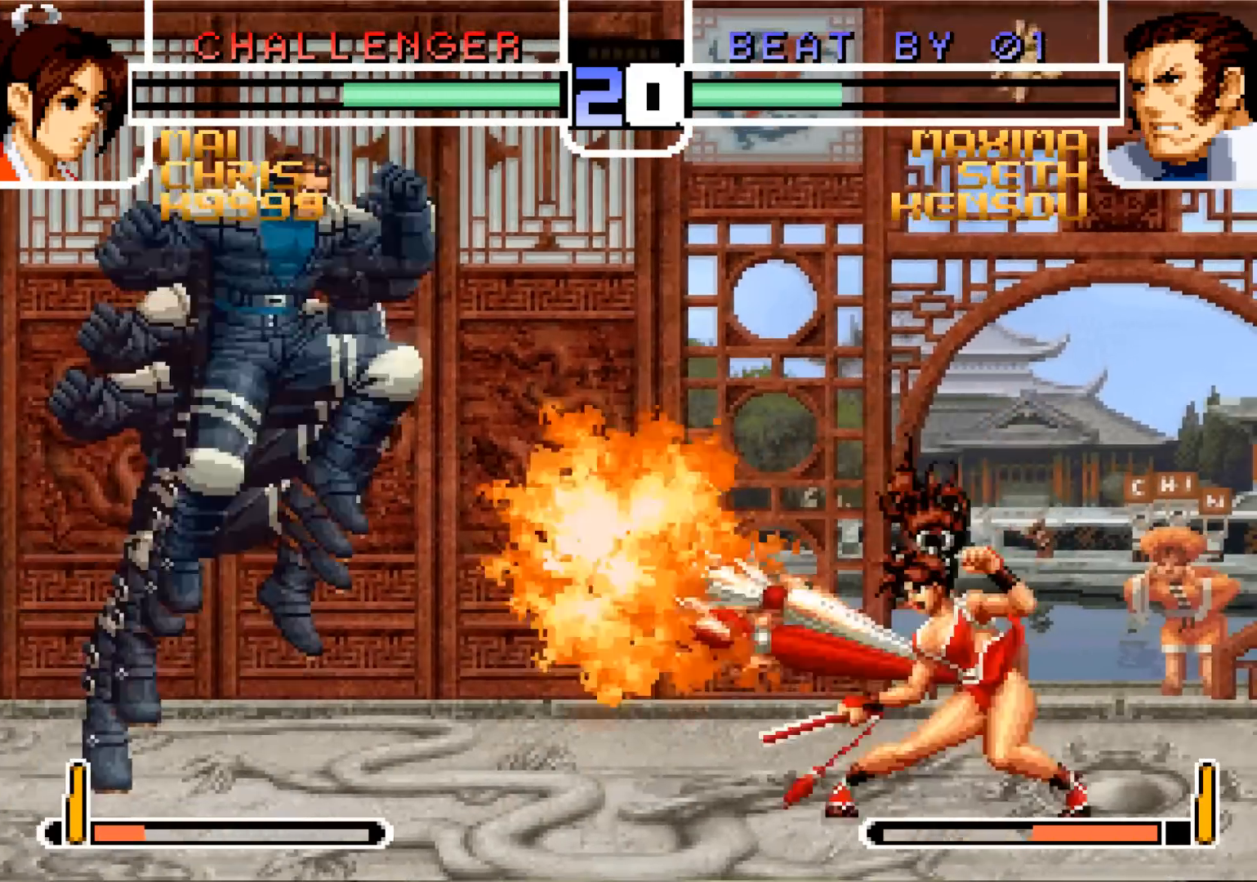
{"buttons": [], "left_stick": "center", "events": [[50, "left_stick", "center"], [233, "CROSS", "down"], [283, "CROSS", "up"]]}
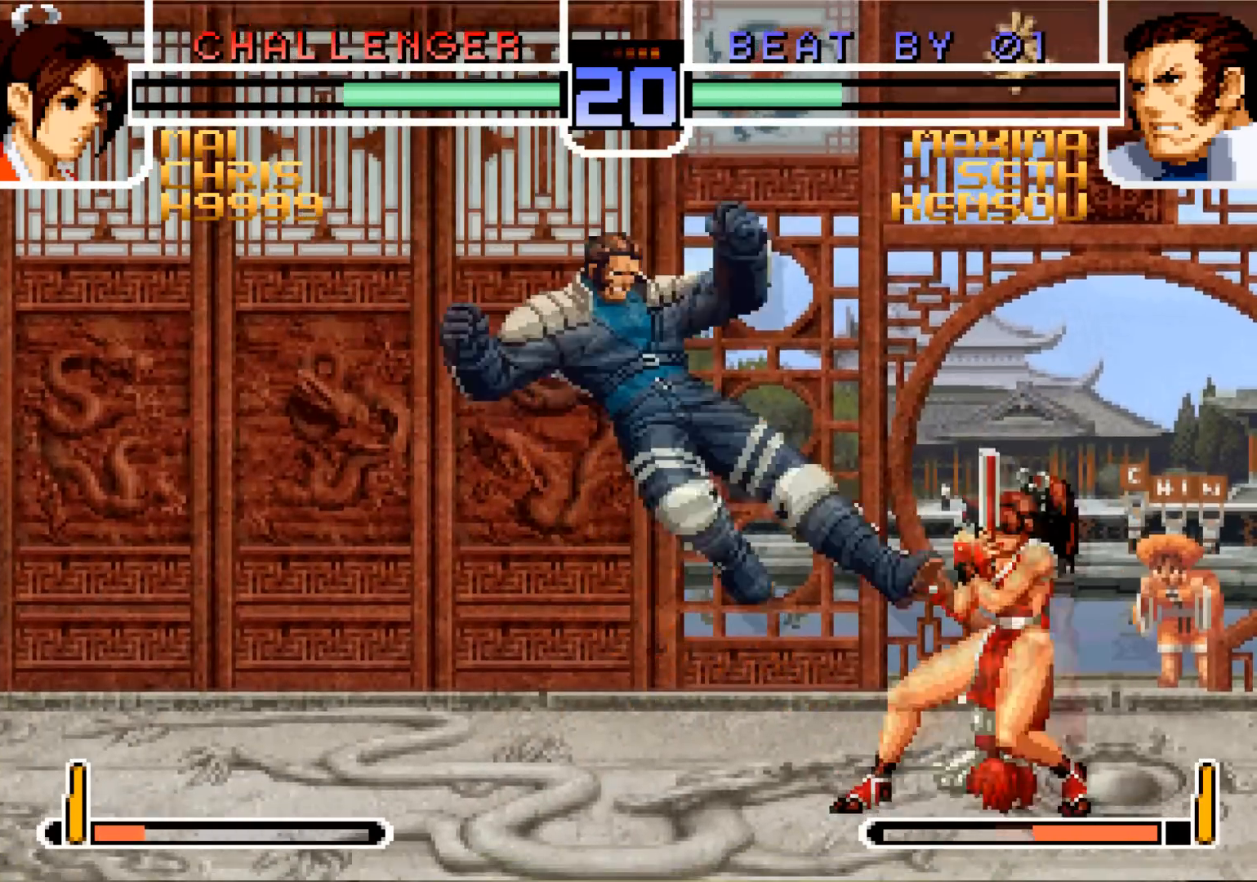
{"buttons": [], "left_stick": "down", "events": [[301, "left_stick", "down"], [351, "left_stick", "left"], [434, "left_stick", "center"], [501, "left_stick", "down"]]}
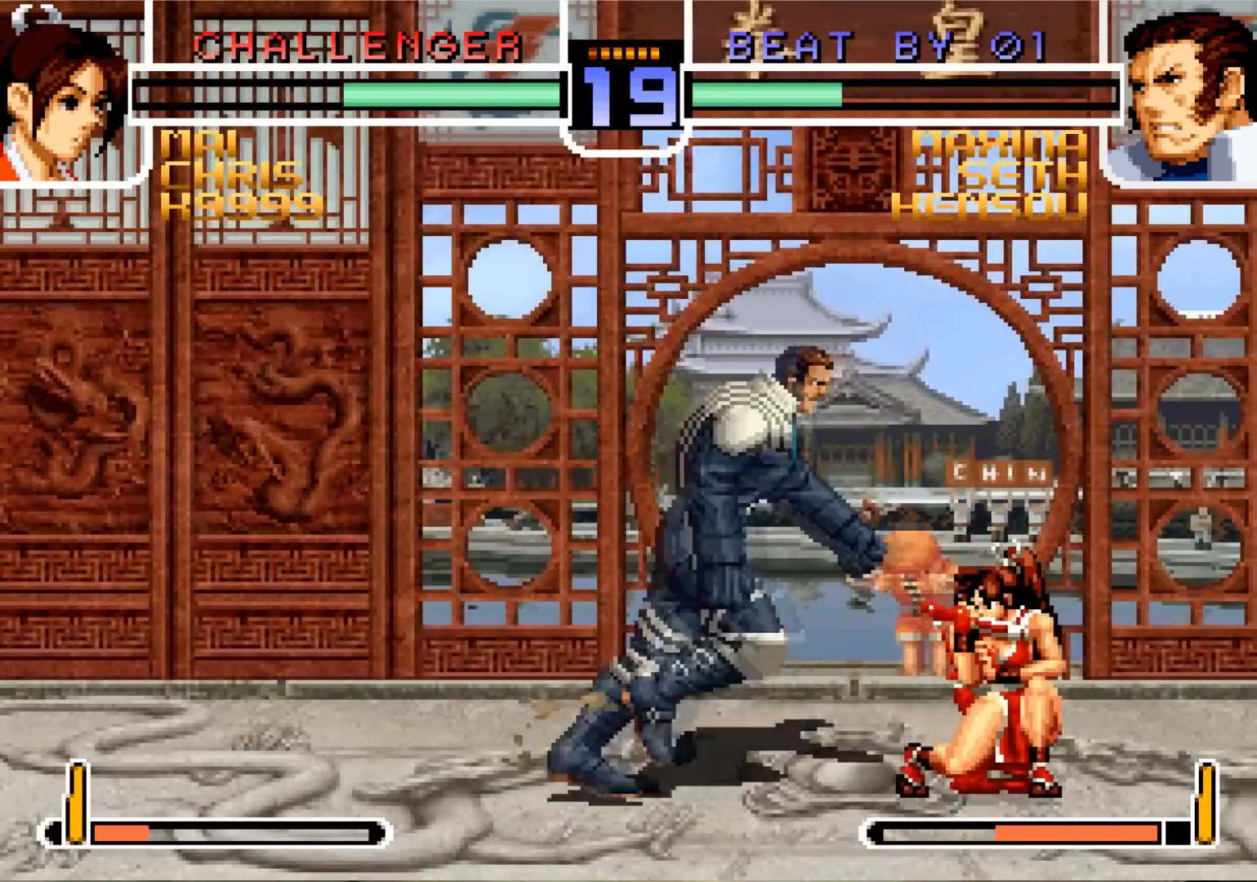
{"buttons": [], "left_stick": "left", "events": [[100, "left_stick", "center"], [150, "left_stick", "down"], [217, "left_stick", "left"], [250, "CROSS", "down"], [283, "CROSS", "up"]]}
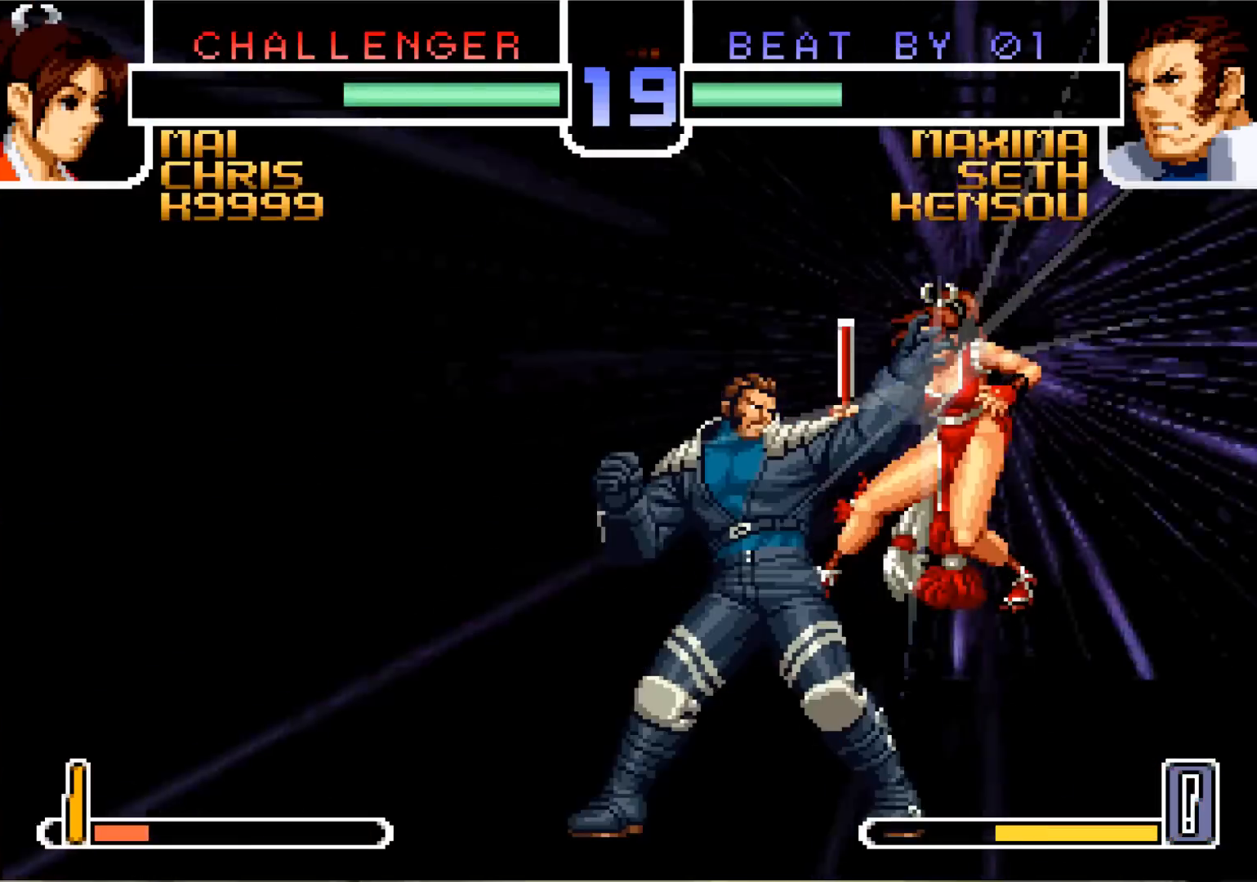
{"buttons": ["SQUARE"], "left_stick": "center", "events": [[284, "left_stick", "center"], [467, "SQUARE", "down"], [467, "TRIANGLE", "down"], [484, "TRIANGLE", "up"]]}
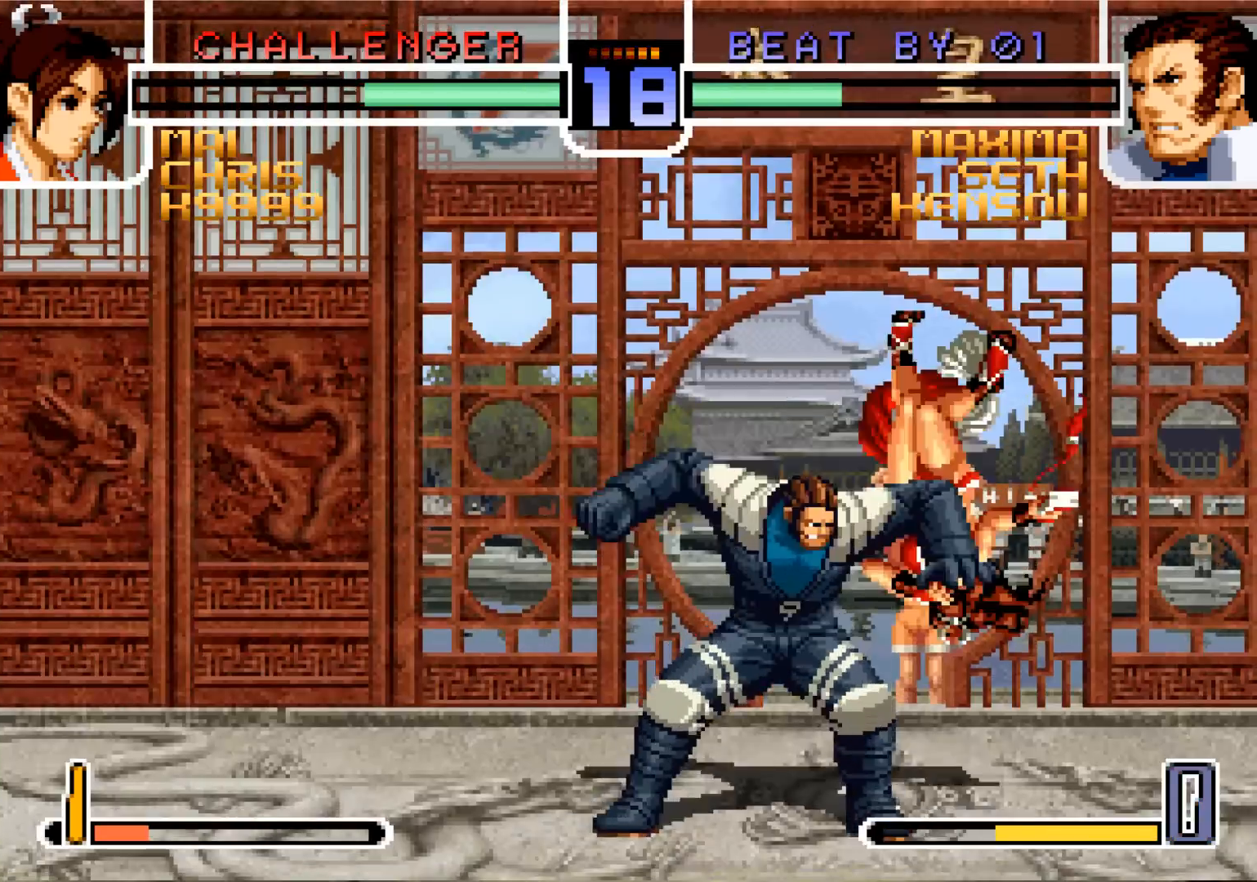
{"buttons": ["CROSS"], "left_stick": "up-left", "events": [[16, "CROSS", "down"], [33, "SQUARE", "up"], [50, "CROSS", "up"], [117, "SQUARE", "down"], [117, "TRIANGLE", "down"], [133, "TRIANGLE", "up"], [133, "left_stick", "down"], [150, "SQUARE", "up"], [167, "CROSS", "down"], [233, "CROSS", "up"], [250, "SQUARE", "down"], [250, "left_stick", "up-left"], [267, "TRIANGLE", "down"], [300, "TRIANGLE", "up"], [317, "CROSS", "down"], [317, "SQUARE", "up"], [333, "left_stick", "down"], [384, "CROSS", "up"], [400, "SQUARE", "down"], [400, "TRIANGLE", "down"], [467, "CROSS", "down"], [467, "TRIANGLE", "up"], [484, "SQUARE", "up"], [484, "left_stick", "up-left"]]}